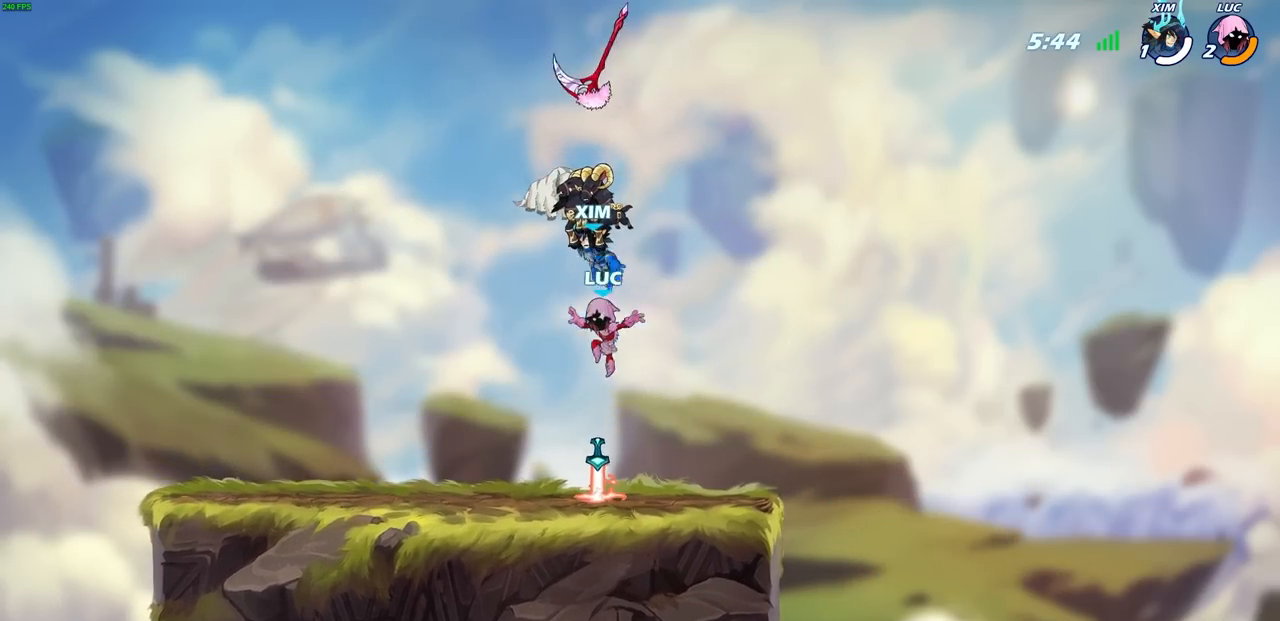
Gameplay with a controller (PlayStation layout); each line is a JSON object with the inputs held at the frame after it. "events" lists button and stick changes between this image and that frame as [ms after this image, input, new state], when the widget could be followed in between.
{"buttons": [], "left_stick": "center", "right_stick": "center", "events": [[150, "R1", "down"], [167, "left_stick", "center"], [217, "CROSS", "down"], [300, "R1", "up"], [333, "CROSS", "up"]]}
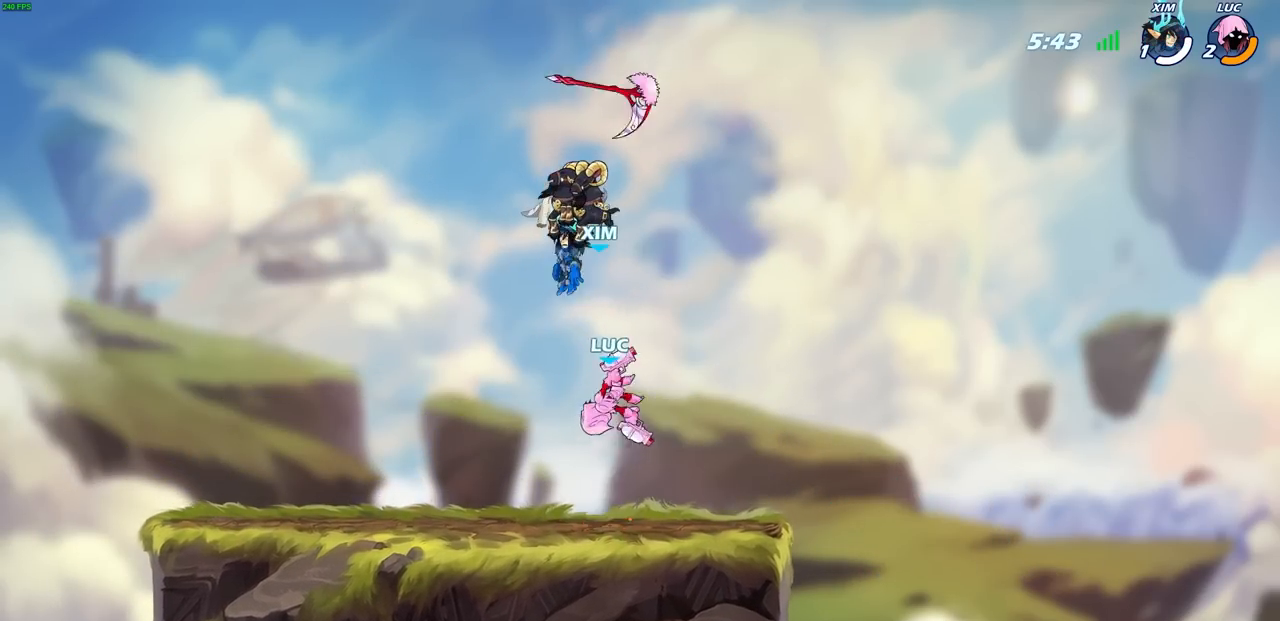
{"buttons": [], "left_stick": "center", "right_stick": "center", "events": [[17, "CROSS", "down"], [133, "CROSS", "up"], [333, "left_stick", "up"], [350, "R1", "down"], [417, "R1", "up"], [433, "left_stick", "center"]]}
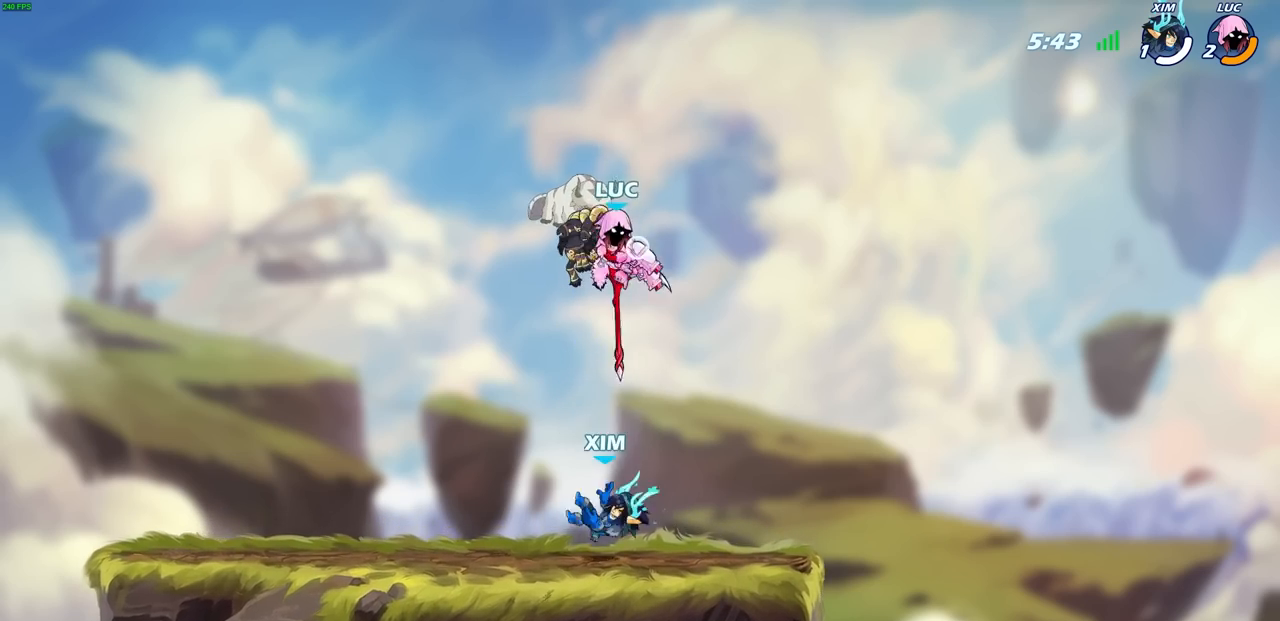
{"buttons": [], "left_stick": "right", "right_stick": "center", "events": [[233, "left_stick", "right"]]}
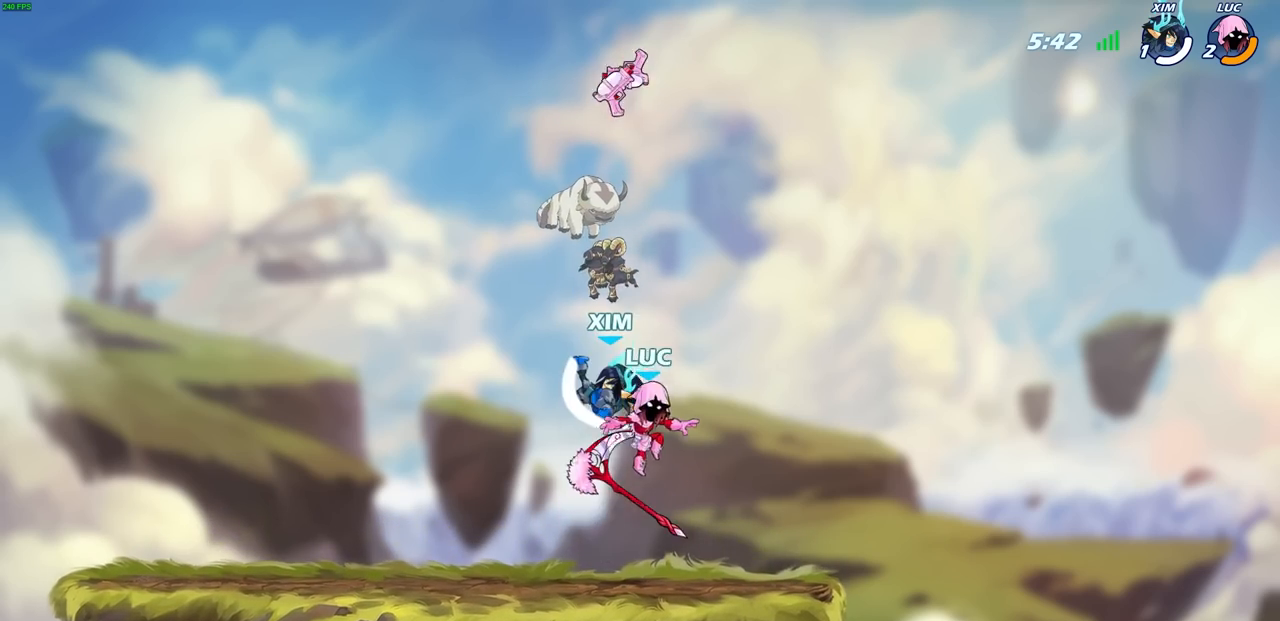
{"buttons": [], "left_stick": "center", "right_stick": "center", "events": [[100, "R1", "down"], [150, "left_stick", "left"], [200, "R1", "up"], [250, "left_stick", "center"], [367, "SQUARE", "down"], [450, "SQUARE", "up"]]}
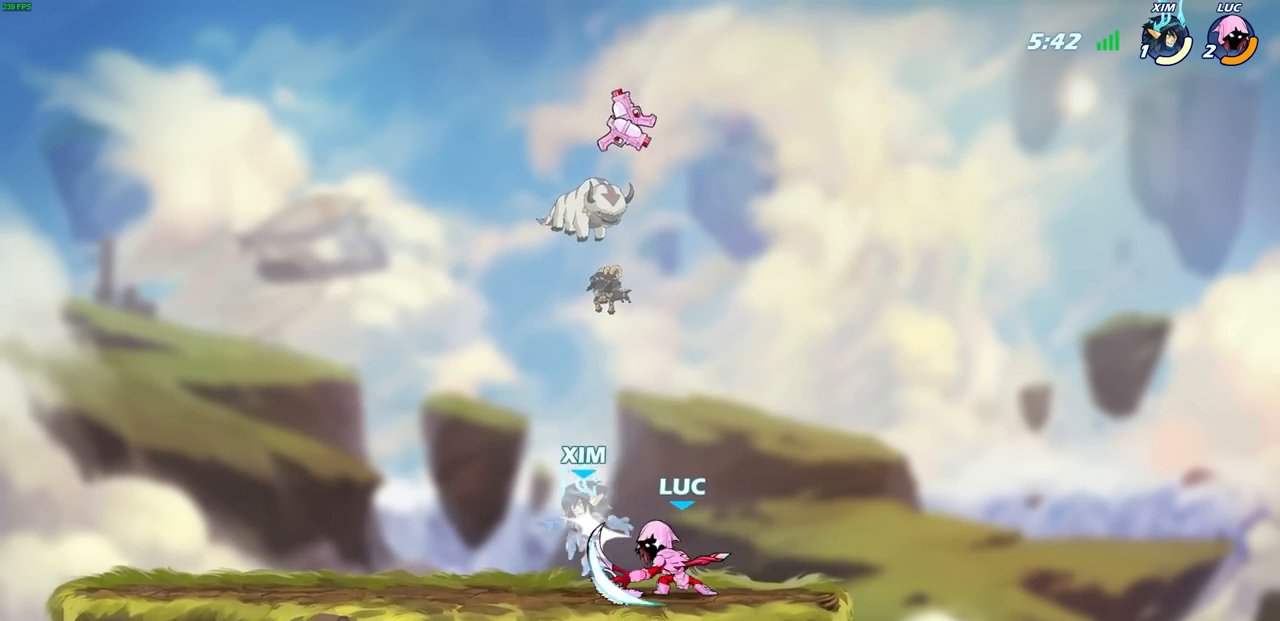
{"buttons": [], "left_stick": "right", "right_stick": "center", "events": [[217, "CROSS", "down"], [233, "SQUARE", "down"], [250, "CROSS", "up"], [250, "right_stick", "down"], [283, "SQUARE", "up"], [317, "right_stick", "center"], [433, "left_stick", "right"]]}
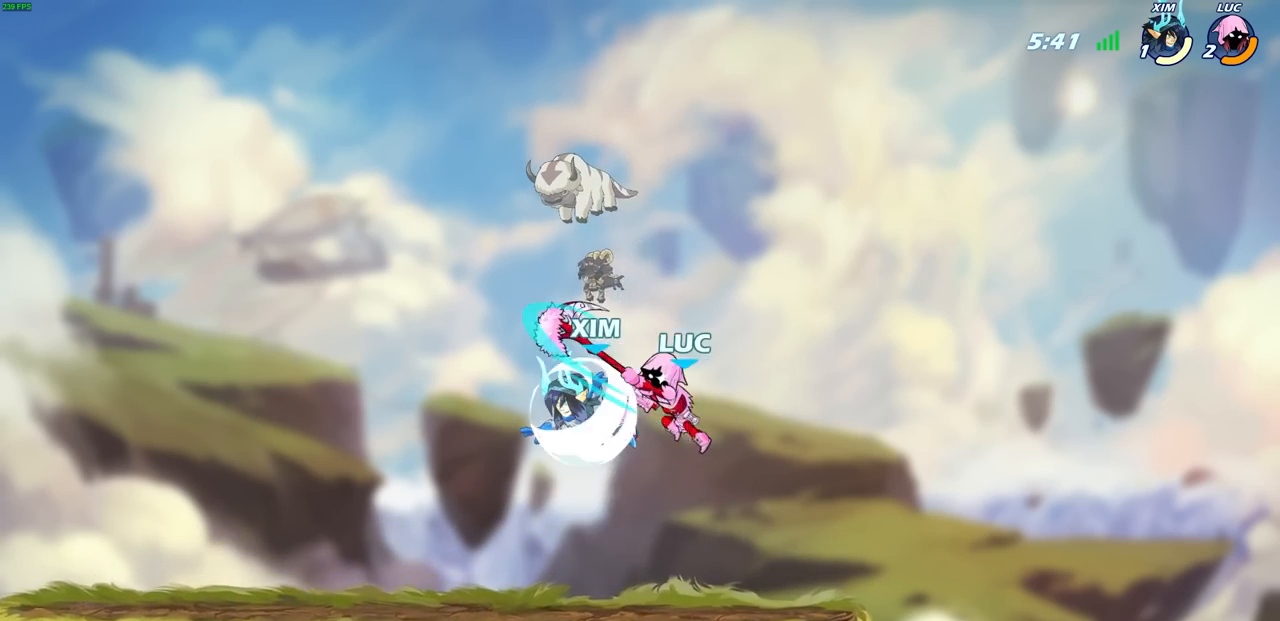
{"buttons": [], "left_stick": "left", "right_stick": "center", "events": [[233, "left_stick", "up-left"], [333, "left_stick", "left"], [400, "SQUARE", "down"], [483, "SQUARE", "up"]]}
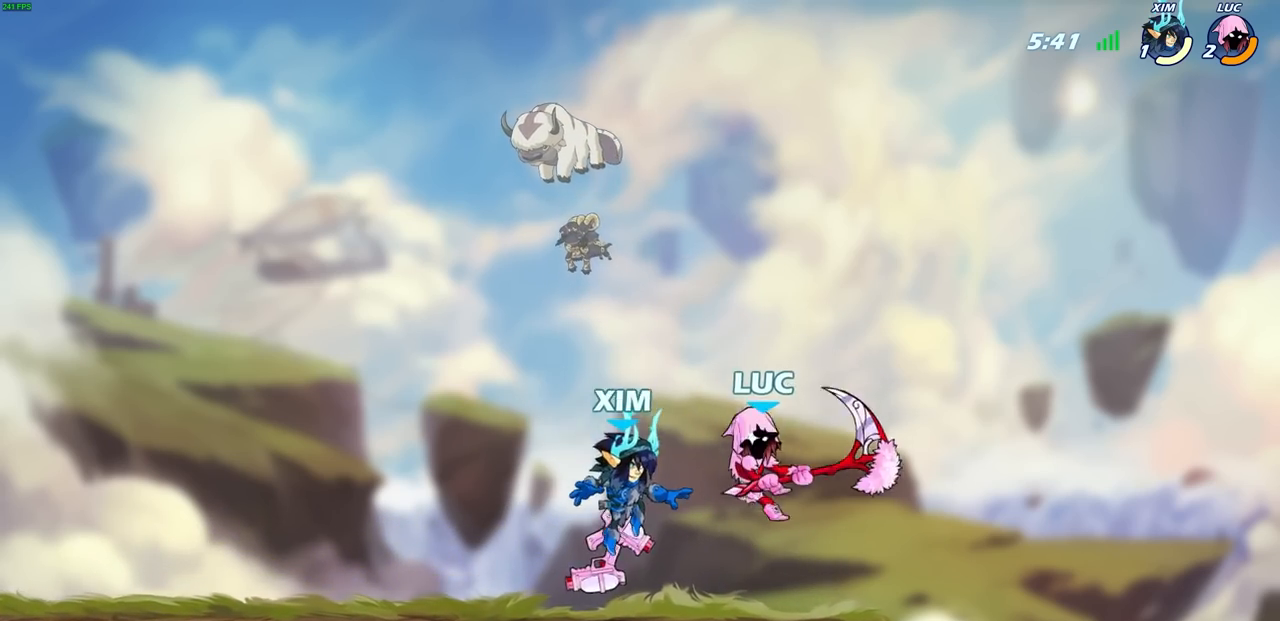
{"buttons": ["SQUARE"], "left_stick": "left", "right_stick": "center", "events": [[467, "SQUARE", "down"]]}
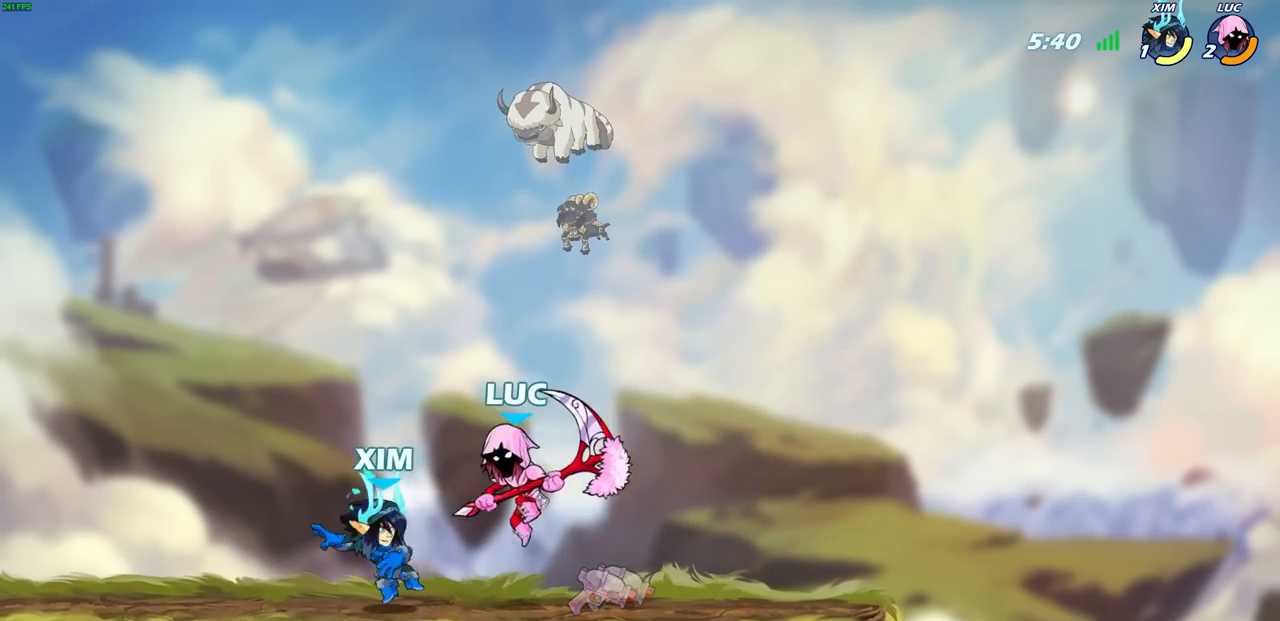
{"buttons": [], "left_stick": "up", "right_stick": "center", "events": [[17, "left_stick", "center"], [33, "SQUARE", "up"], [233, "left_stick", "right"], [367, "CROSS", "down"], [483, "left_stick", "up"], [500, "CROSS", "up"]]}
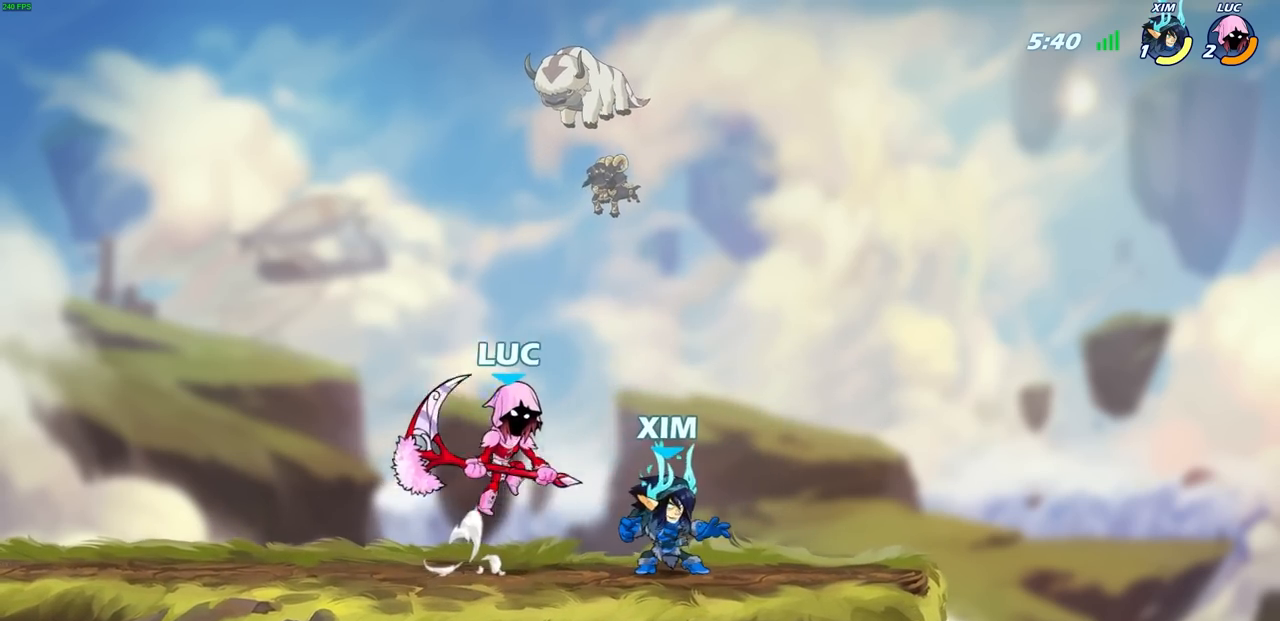
{"buttons": [], "left_stick": "down-right", "right_stick": "center", "events": [[17, "left_stick", "up-left"], [250, "left_stick", "down"], [333, "SQUARE", "down"], [367, "left_stick", "down-left"], [417, "SQUARE", "up"], [500, "left_stick", "down-right"]]}
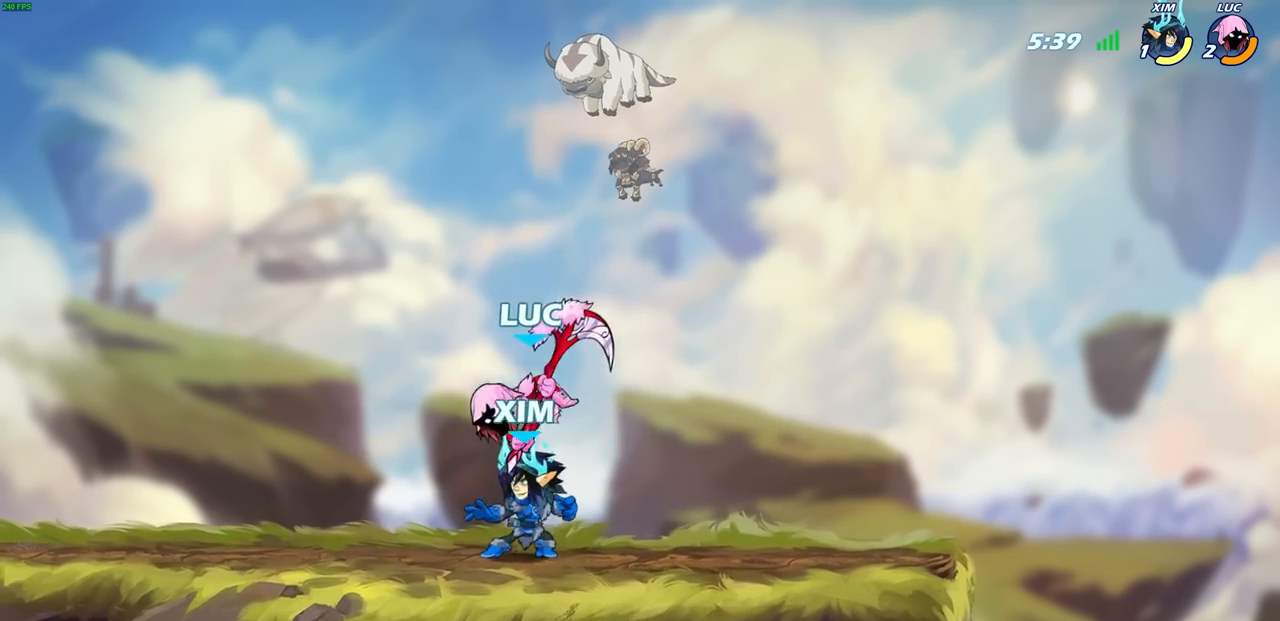
{"buttons": [], "left_stick": "right", "right_stick": "center", "events": [[50, "left_stick", "right"]]}
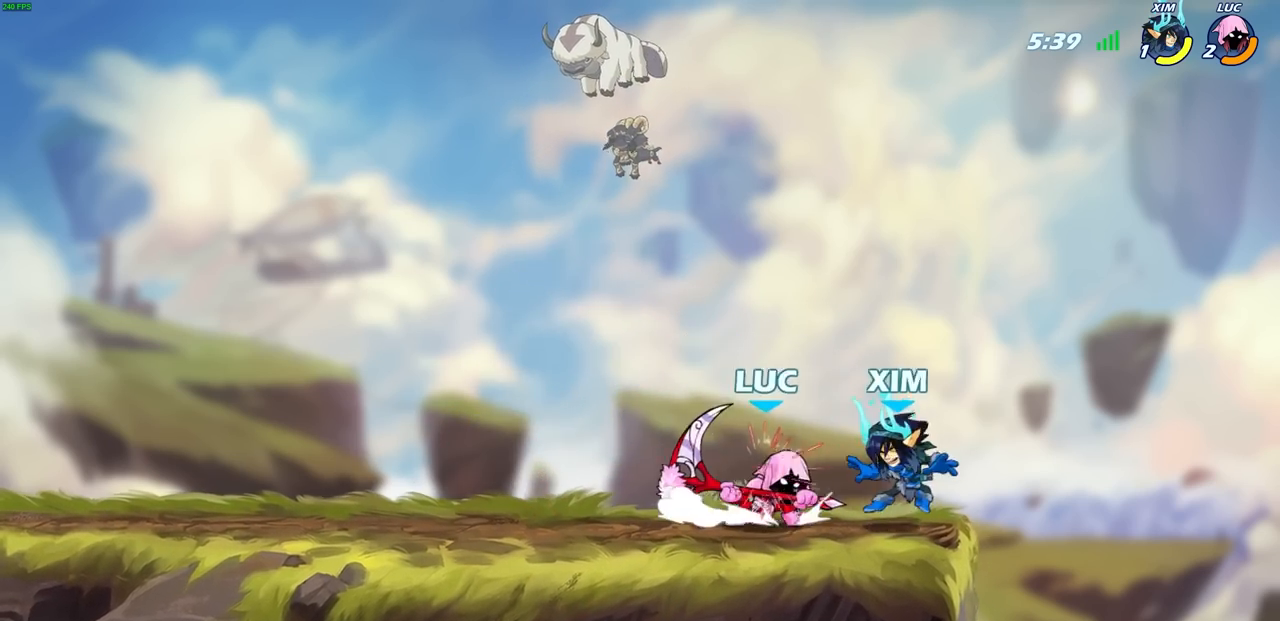
{"buttons": [], "left_stick": "left", "right_stick": "center", "events": [[167, "left_stick", "left"], [233, "SQUARE", "down"], [317, "SQUARE", "up"]]}
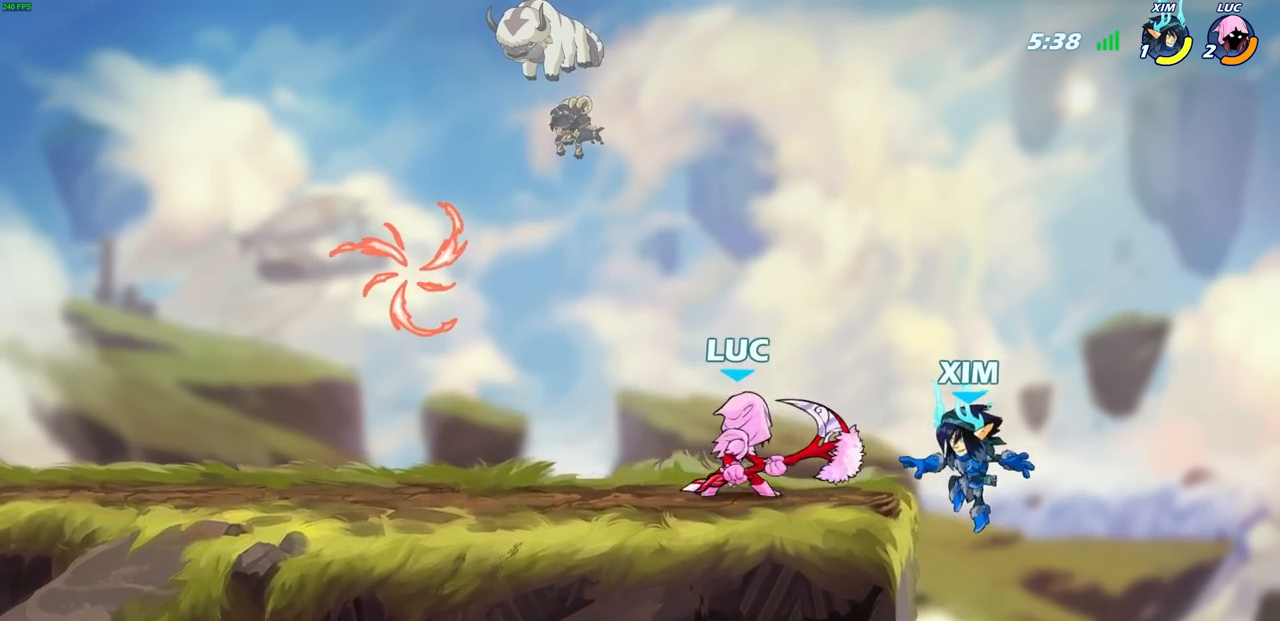
{"buttons": ["CIRCLE"], "left_stick": "center", "right_stick": "center", "events": [[150, "left_stick", "center"], [233, "left_stick", "right"], [367, "left_stick", "center"], [400, "CIRCLE", "down"]]}
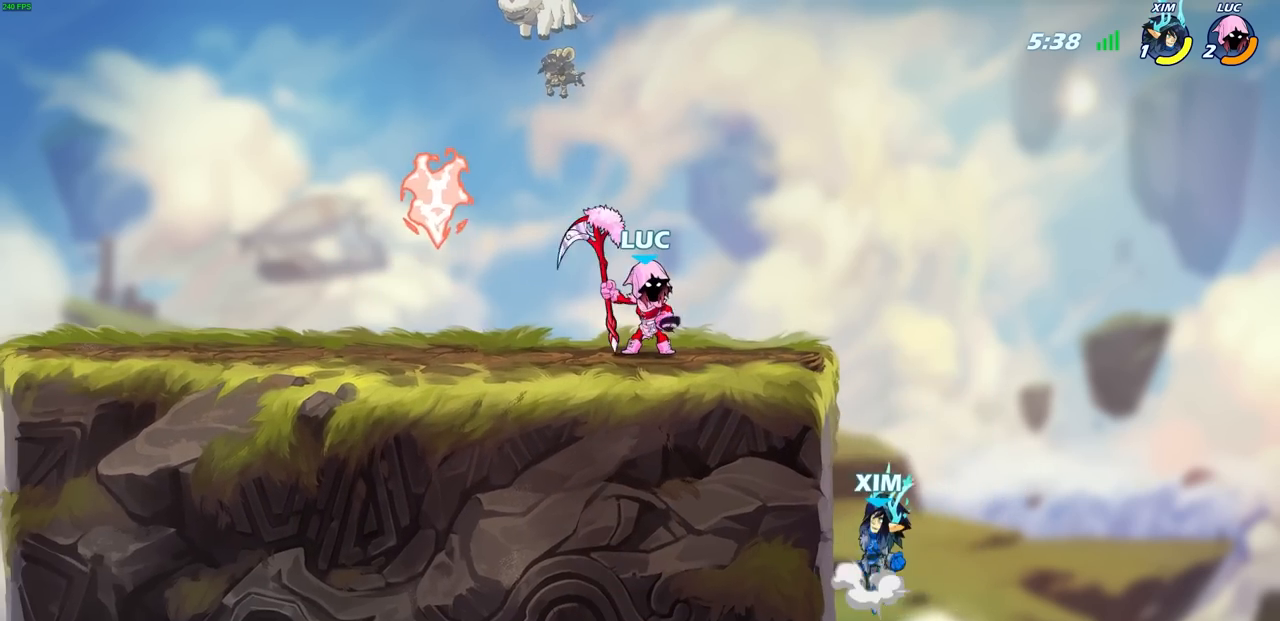
{"buttons": [], "left_stick": "center", "right_stick": "center", "events": [[483, "CIRCLE", "up"]]}
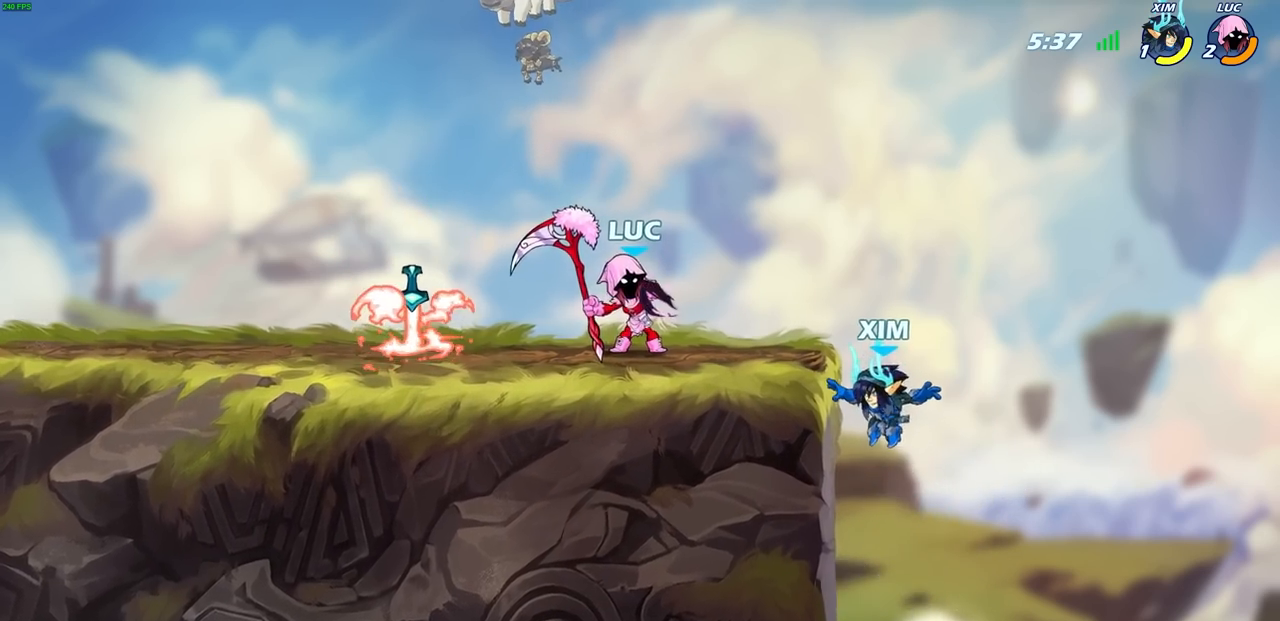
{"buttons": ["CROSS"], "left_stick": "up-left", "right_stick": "center", "events": [[400, "left_stick", "up-left"], [433, "CROSS", "down"]]}
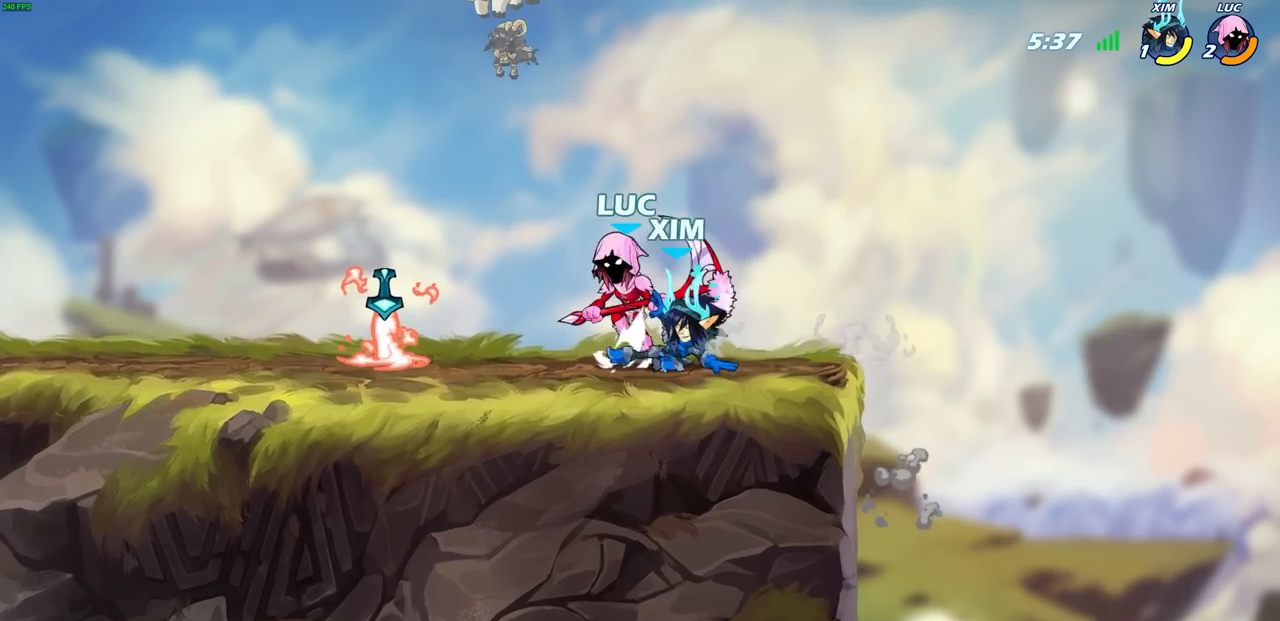
{"buttons": ["SQUARE"], "left_stick": "down-left", "right_stick": "center", "events": [[133, "CROSS", "up"], [283, "left_stick", "down-left"], [333, "left_stick", "down-right"], [450, "SQUARE", "down"], [467, "left_stick", "down-left"]]}
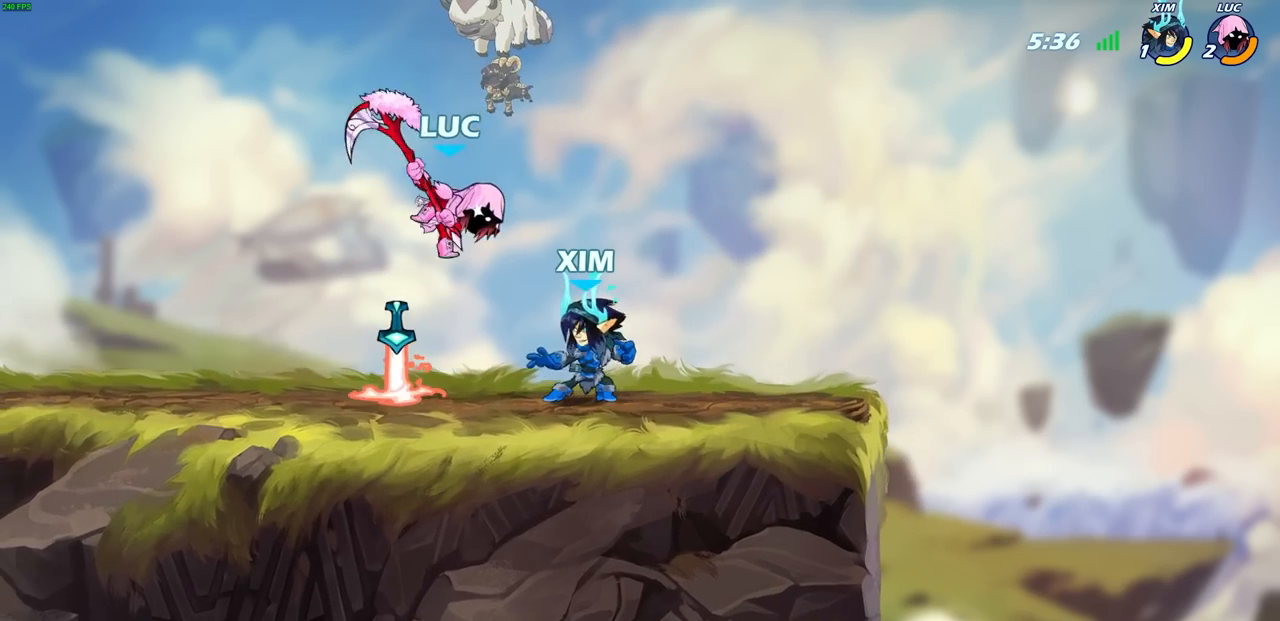
{"buttons": [], "left_stick": "up", "right_stick": "center", "events": [[33, "SQUARE", "up"], [100, "left_stick", "left"], [450, "left_stick", "up"]]}
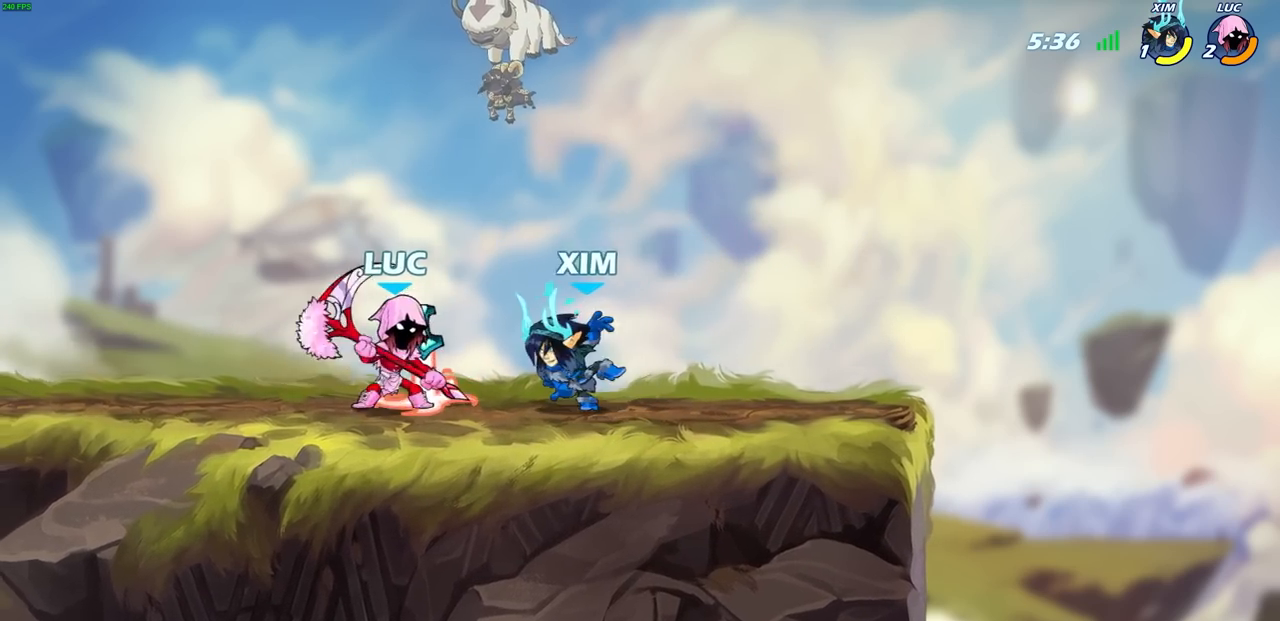
{"buttons": [], "left_stick": "right", "right_stick": "center", "events": [[33, "SQUARE", "down"], [67, "left_stick", "center"], [100, "SQUARE", "up"], [433, "left_stick", "right"]]}
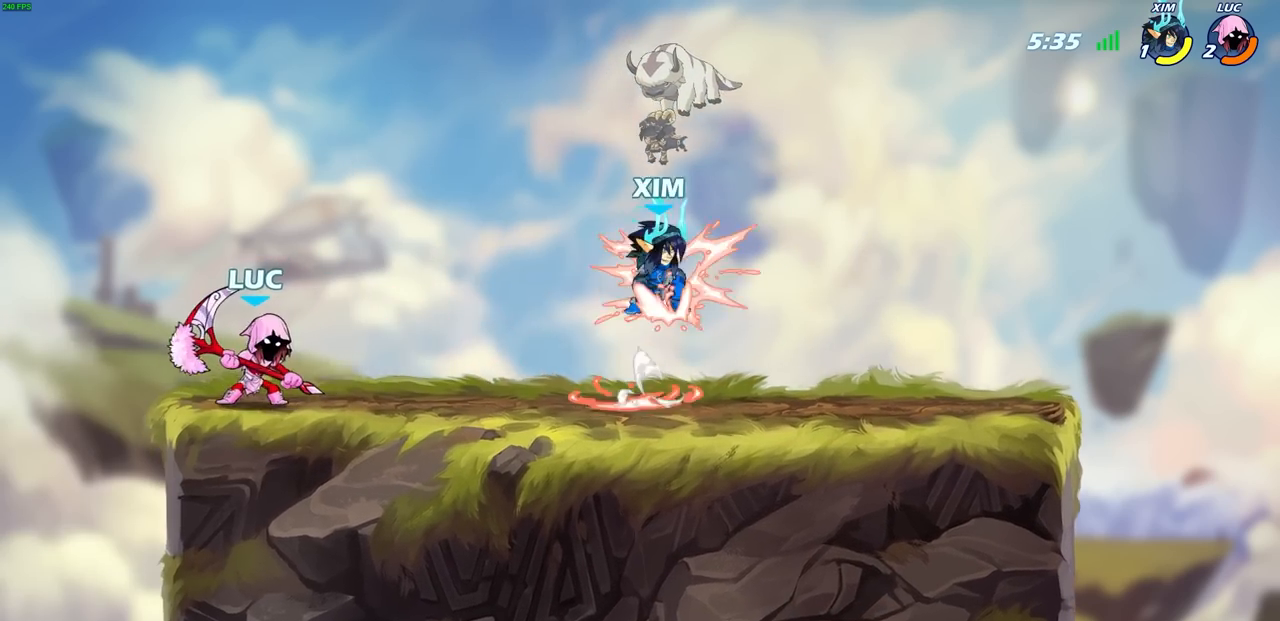
{"buttons": [], "left_stick": "right", "right_stick": "center", "events": [[50, "R1", "down"], [50, "R2", "down"], [133, "left_stick", "down-right"], [250, "R1", "up"], [250, "R2", "up"], [317, "SQUARE", "down"], [433, "SQUARE", "up"], [450, "left_stick", "right"]]}
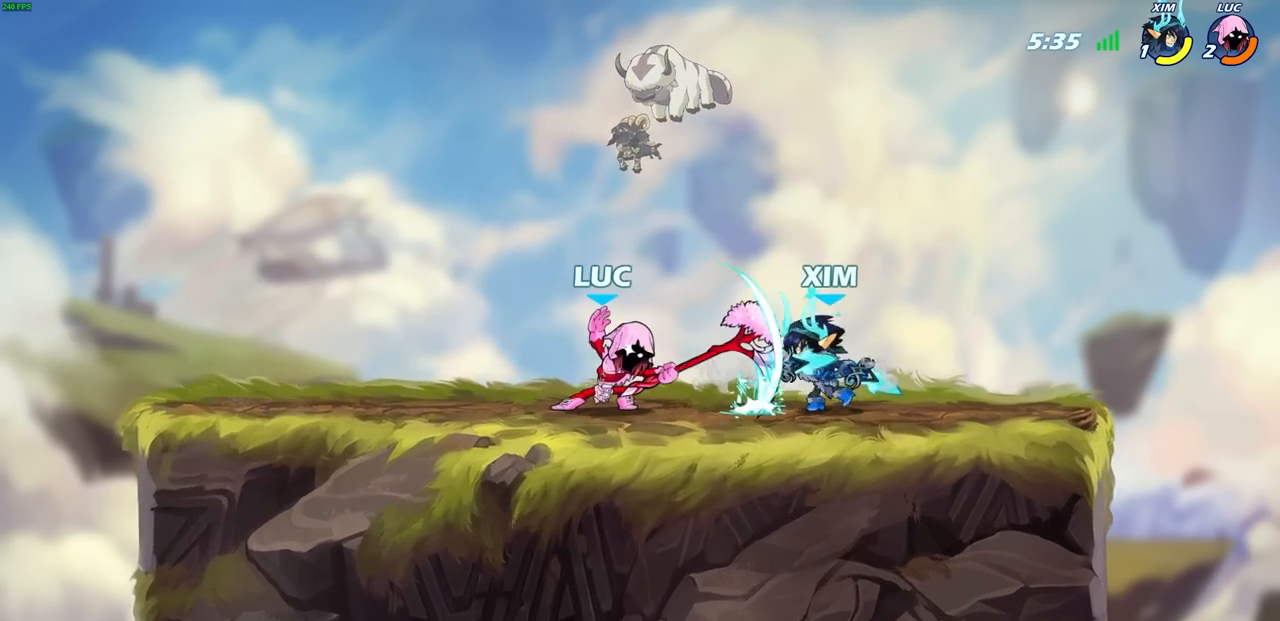
{"buttons": [], "left_stick": "right", "right_stick": "center", "events": []}
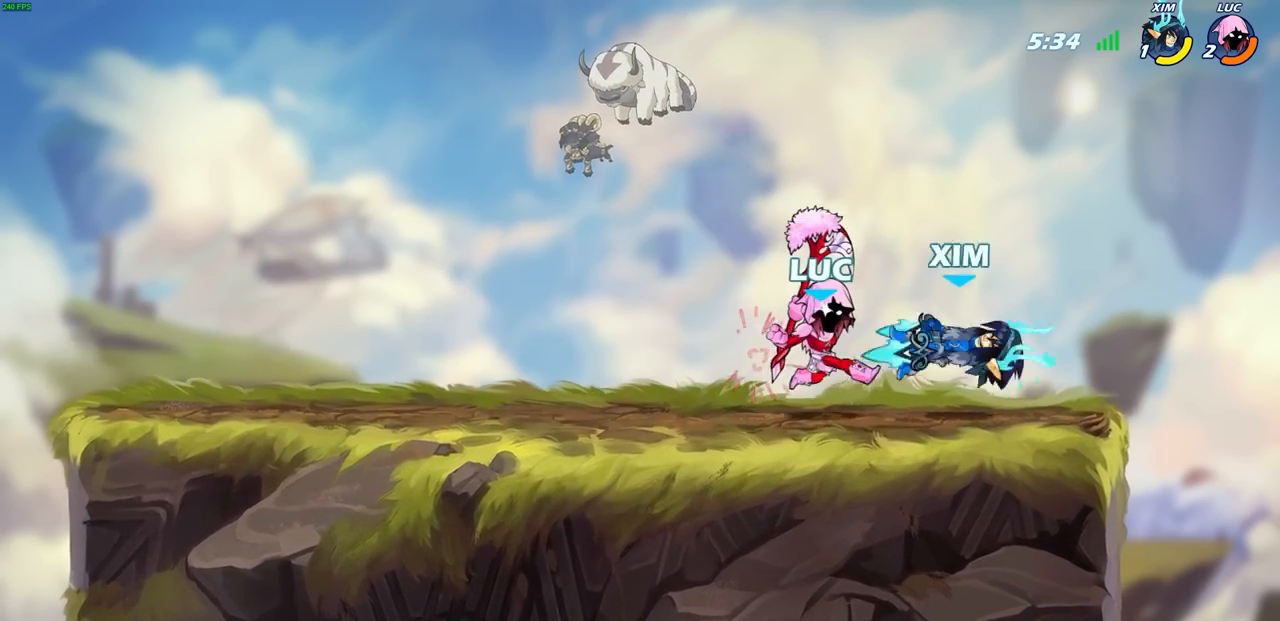
{"buttons": [], "left_stick": "right", "right_stick": "center", "events": [[117, "SQUARE", "down"], [217, "SQUARE", "up"]]}
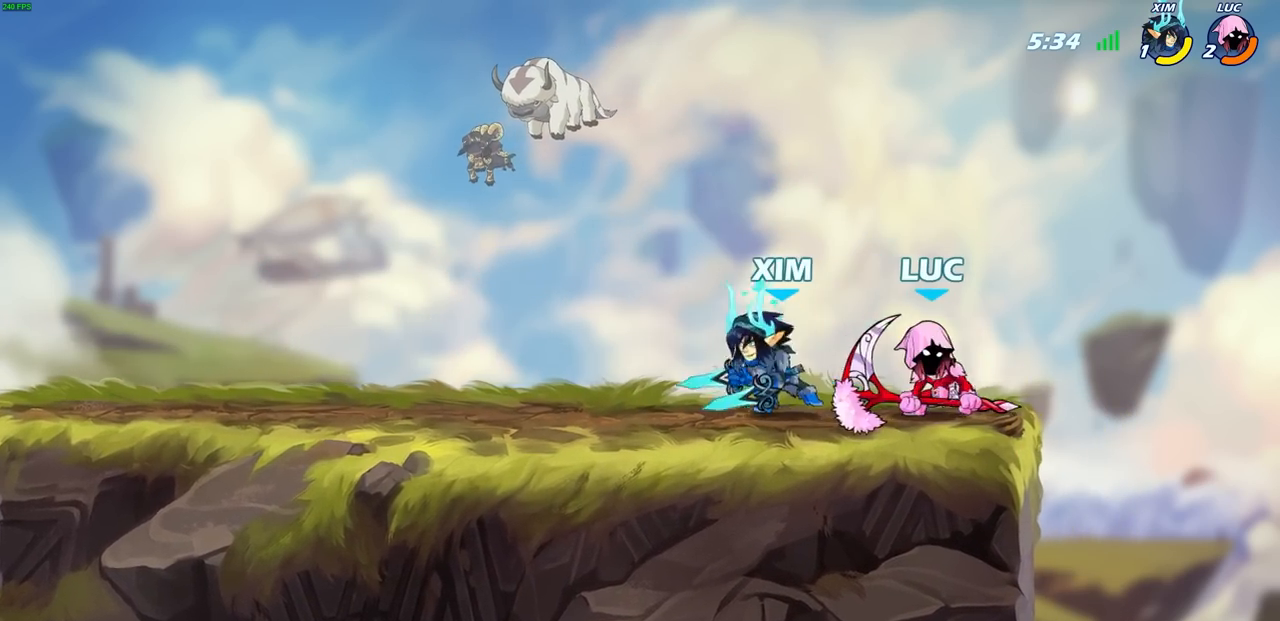
{"buttons": [], "left_stick": "up-left", "right_stick": "center", "events": [[167, "left_stick", "up-right"], [183, "CROSS", "down"], [333, "CROSS", "up"], [400, "left_stick", "up-left"]]}
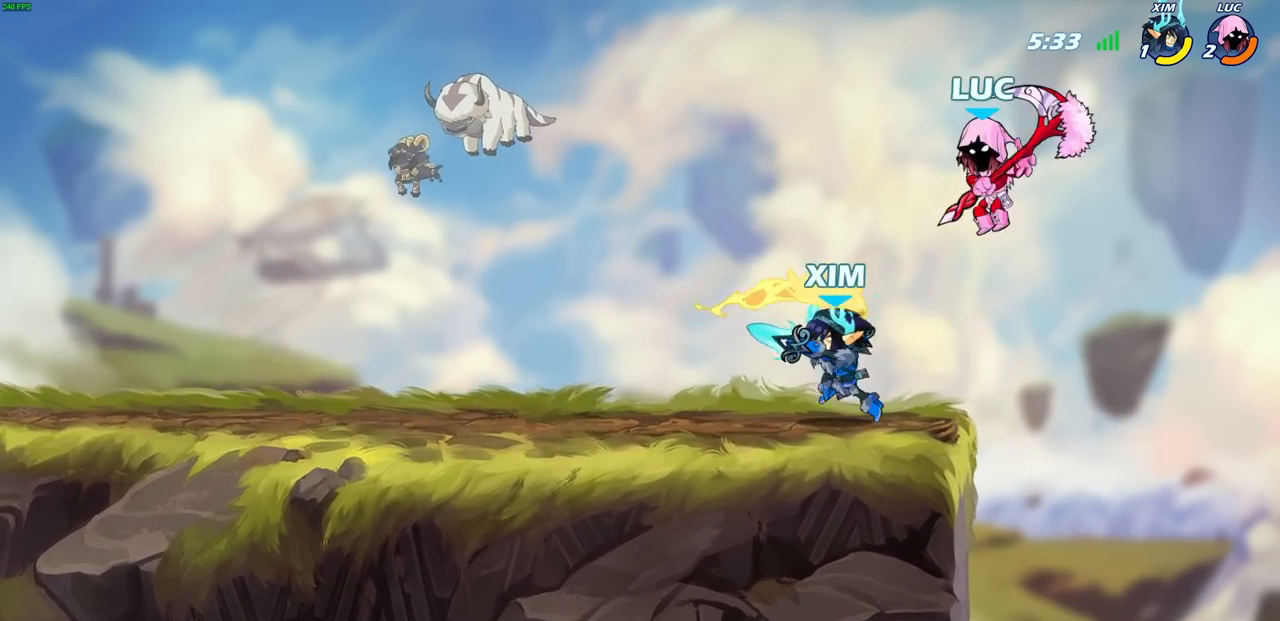
{"buttons": [], "left_stick": "right", "right_stick": "center", "events": [[17, "left_stick", "center"], [100, "left_stick", "down-left"], [200, "SQUARE", "down"], [267, "left_stick", "down-right"], [300, "SQUARE", "up"], [333, "left_stick", "right"]]}
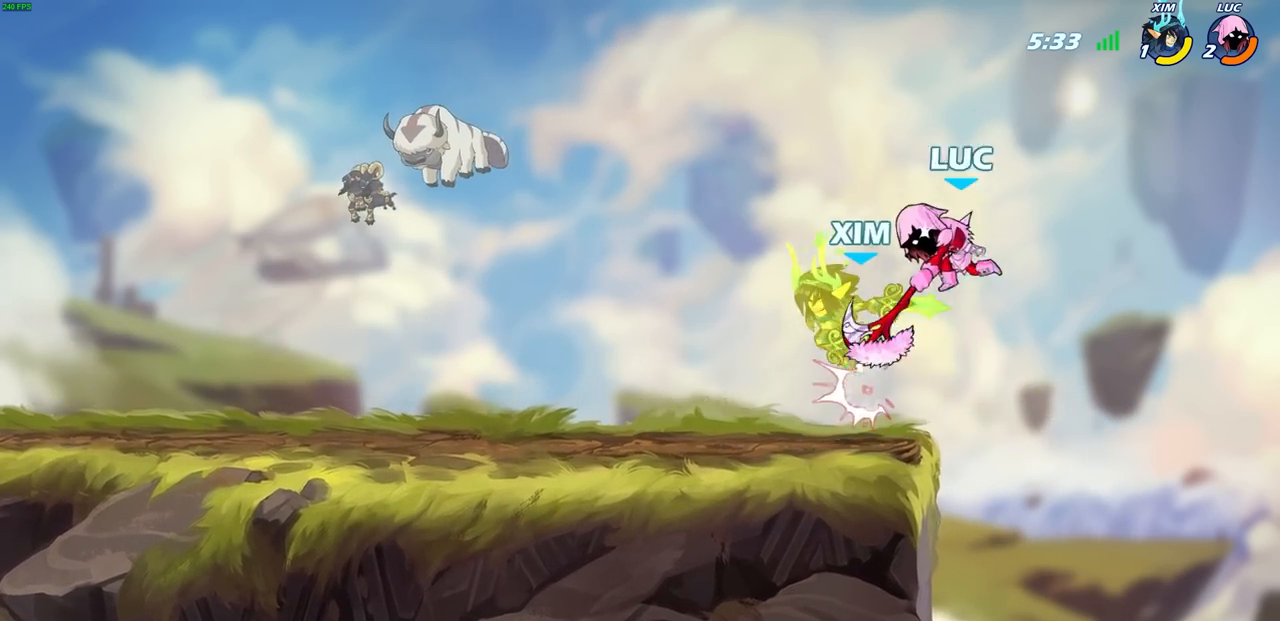
{"buttons": [], "left_stick": "up-left", "right_stick": "center", "events": [[333, "SQUARE", "down"], [417, "SQUARE", "up"], [483, "left_stick", "up-left"]]}
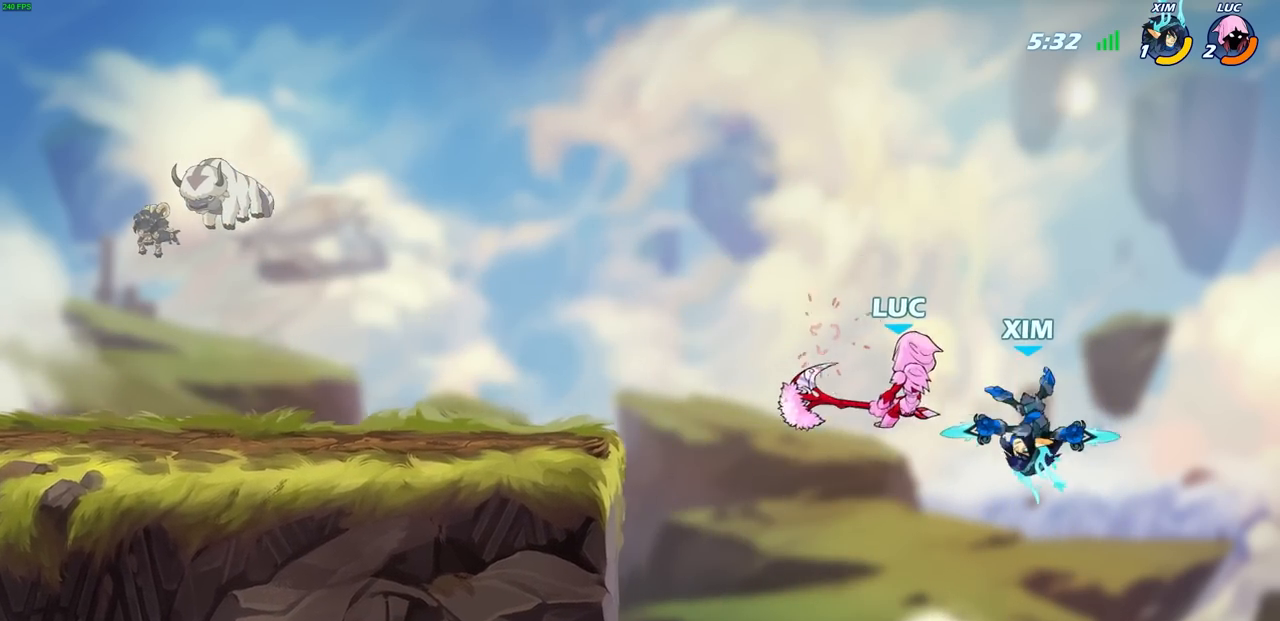
{"buttons": [], "left_stick": "left", "right_stick": "center", "events": [[50, "left_stick", "left"]]}
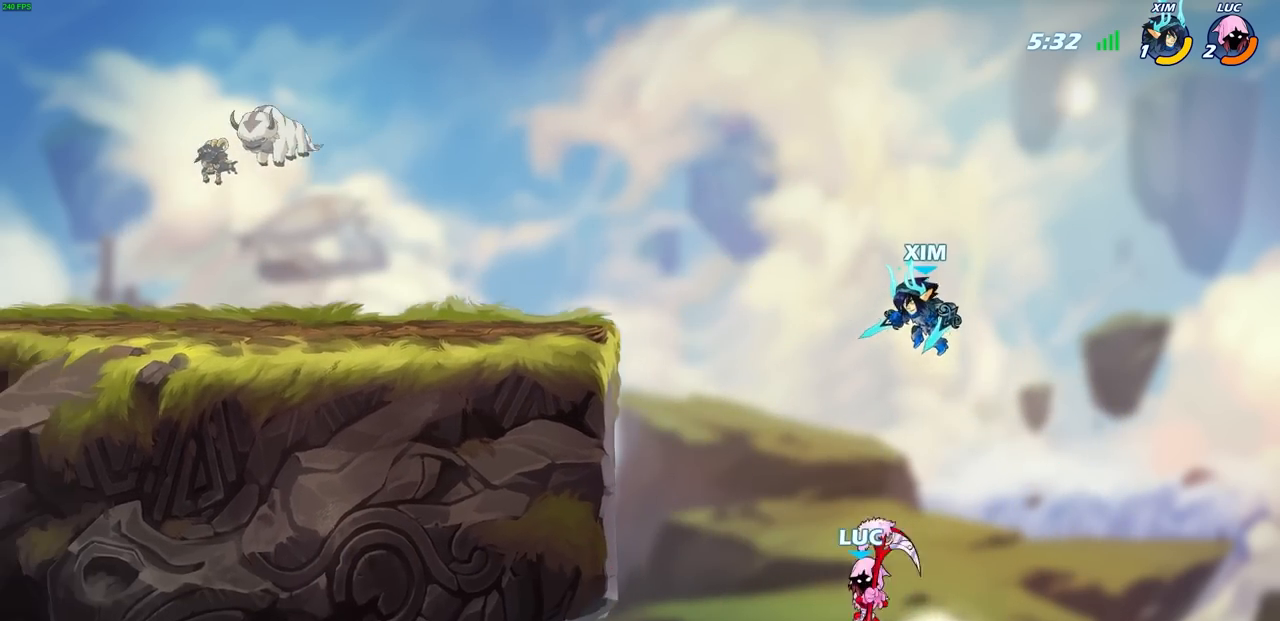
{"buttons": ["CROSS"], "left_stick": "up-left", "right_stick": "center", "events": [[67, "CROSS", "down"], [83, "left_stick", "up-right"], [217, "CROSS", "up"], [317, "left_stick", "up-left"], [500, "CROSS", "down"]]}
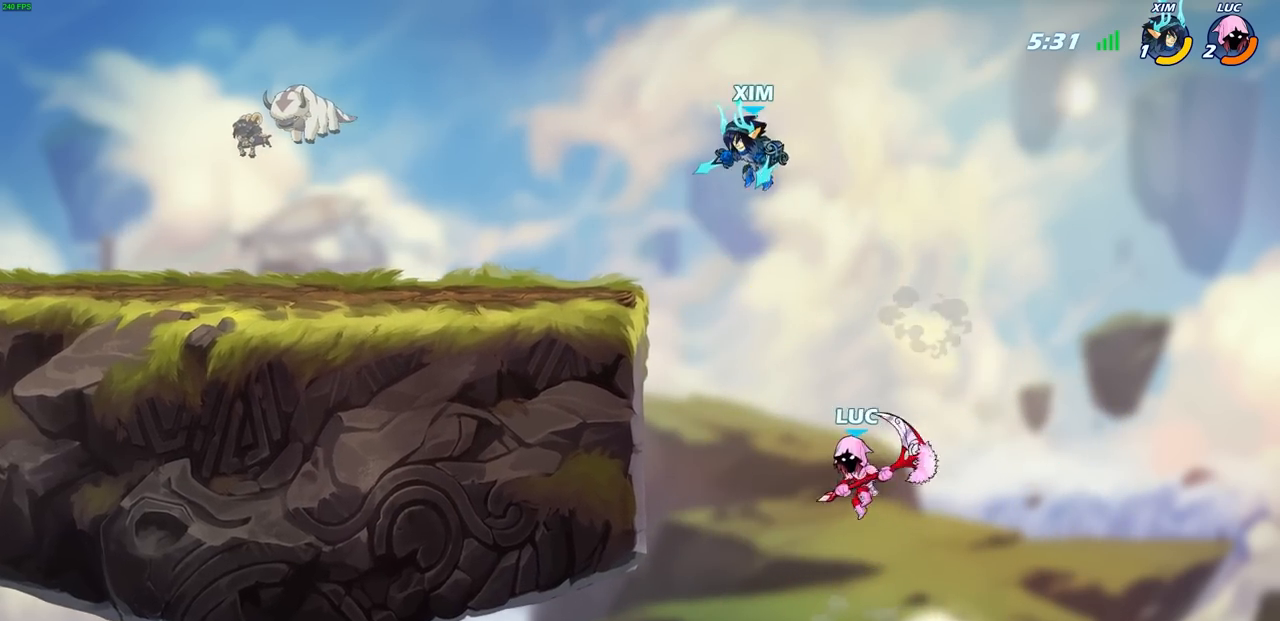
{"buttons": [], "left_stick": "up-right", "right_stick": "center", "events": [[83, "CIRCLE", "down"], [117, "CROSS", "up"], [250, "CIRCLE", "up"], [450, "left_stick", "up-right"]]}
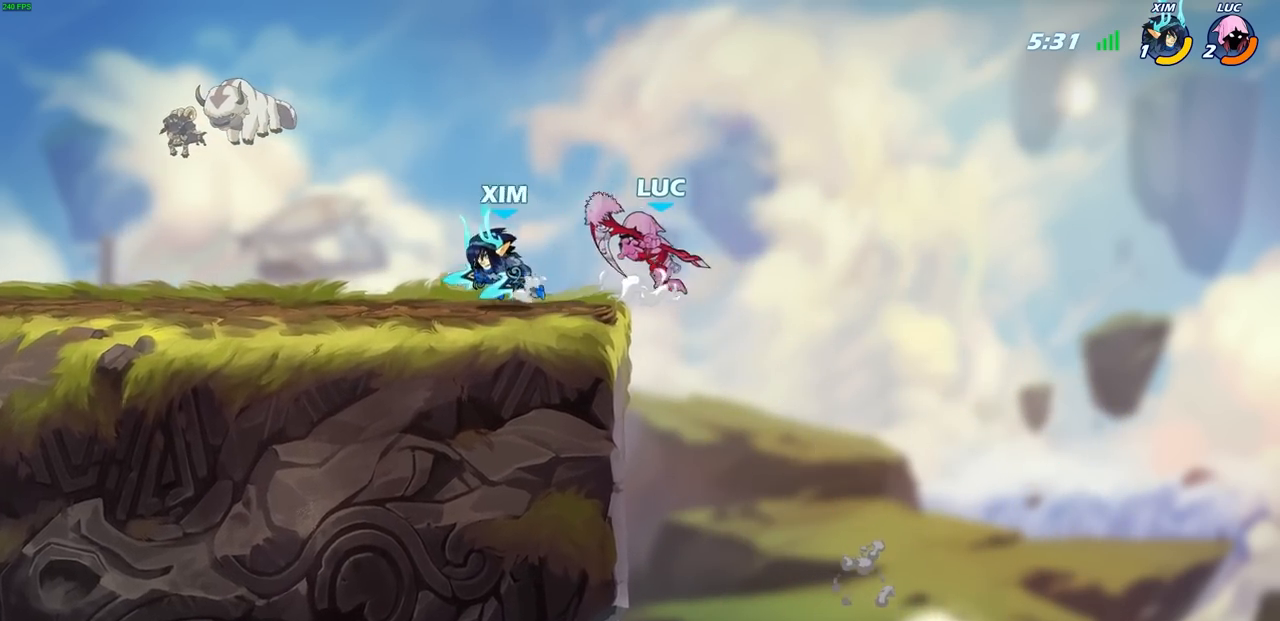
{"buttons": [], "left_stick": "up-left", "right_stick": "center", "events": [[17, "left_stick", "right"], [450, "left_stick", "up-left"]]}
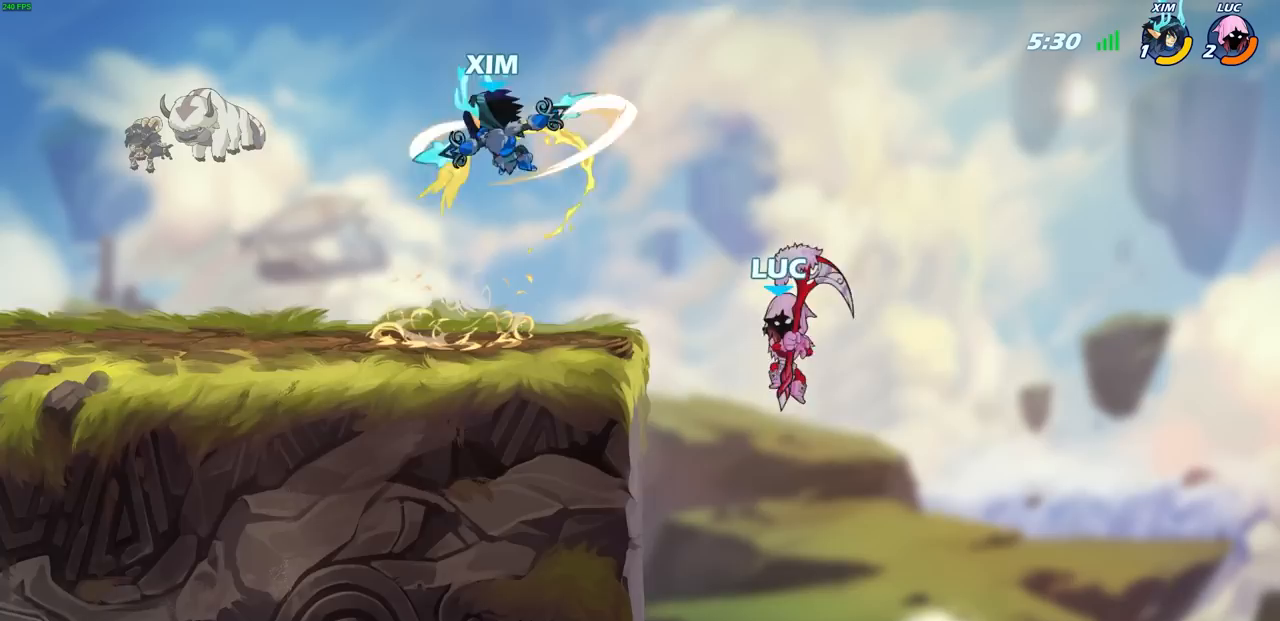
{"buttons": [], "left_stick": "left", "right_stick": "center", "events": [[117, "R2", "down"], [150, "CIRCLE", "down"], [150, "R1", "down"], [167, "left_stick", "center"], [250, "CIRCLE", "up"], [267, "R1", "up"], [267, "R2", "up"], [350, "left_stick", "left"]]}
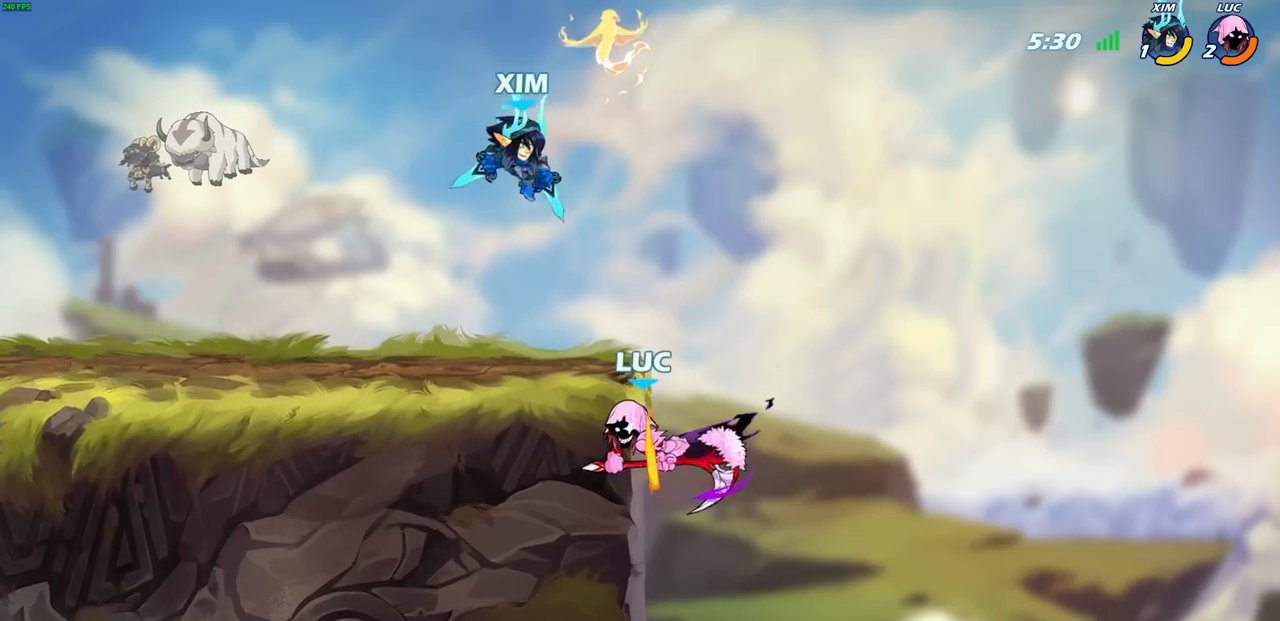
{"buttons": [], "left_stick": "up-left", "right_stick": "center", "events": [[83, "left_stick", "center"], [167, "left_stick", "up-left"]]}
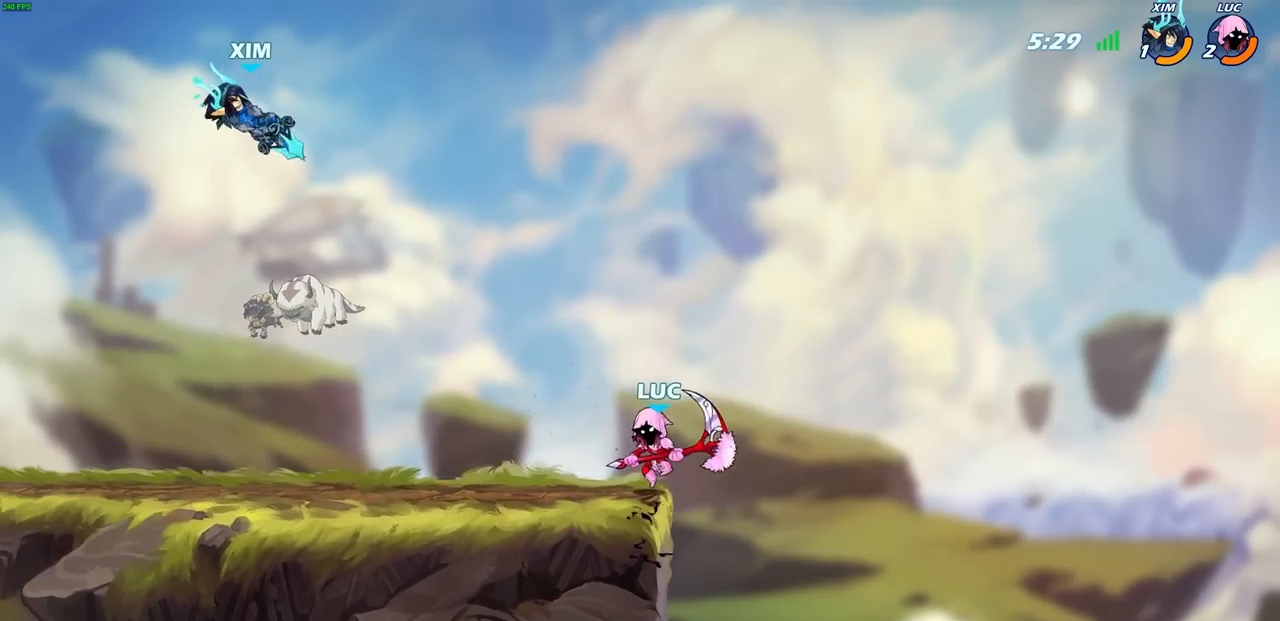
{"buttons": [], "left_stick": "down-left", "right_stick": "center", "events": [[100, "CROSS", "down"], [200, "CROSS", "up"], [350, "left_stick", "down-left"]]}